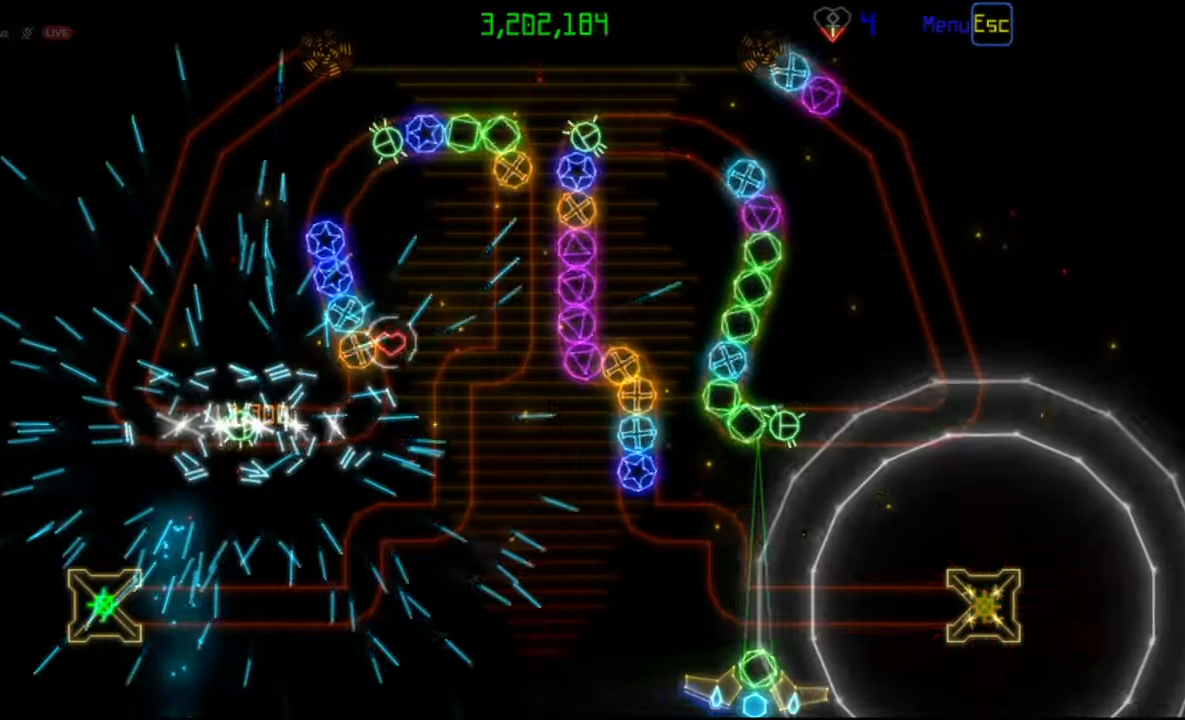
Gameplay with keyboard and mouse; each line is a JSON object with the keys and mouse buttons held at the frame after it. "events" lists presses ("down") and releases ("up") of "mouse_left", "mouse_wheel", "mouse_right", "mouse_mb4" and "mouse_mb5" between this image and that frame as [ms after this image, input, new state], when the widget could be followed in between. "mouse_left", "mouse_wheel", "mouse_right", "mouse_mb4", "mouse_mb5" = the "left", "wheel", "right", "mb4", "mb5" buttons of the "mouse" list. No other keys are recorded. "wheel" means that the mouse wheel is clicked or scrolled. Mouse movement is not recorded.
{"keys": [], "mouse": [], "events": [[33, "mouse_left", "down"], [117, "mouse_left", "up"]]}
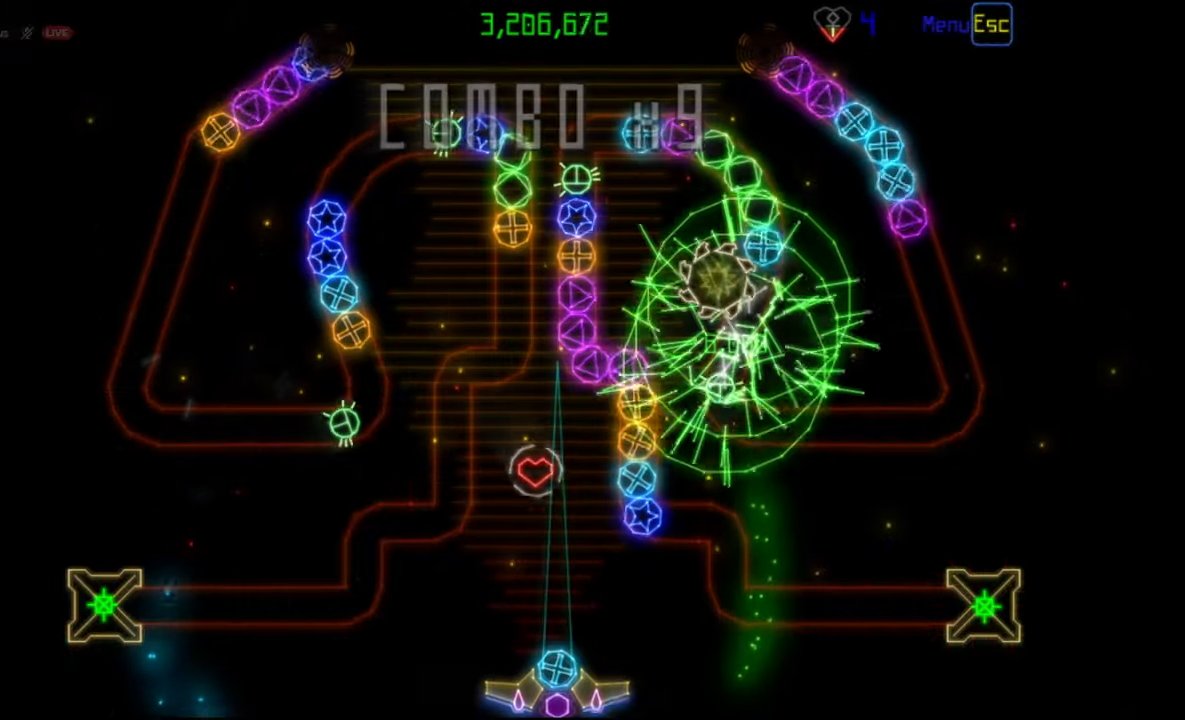
{"keys": [], "mouse": ["left"], "events": [[433, "mouse_left", "down"]]}
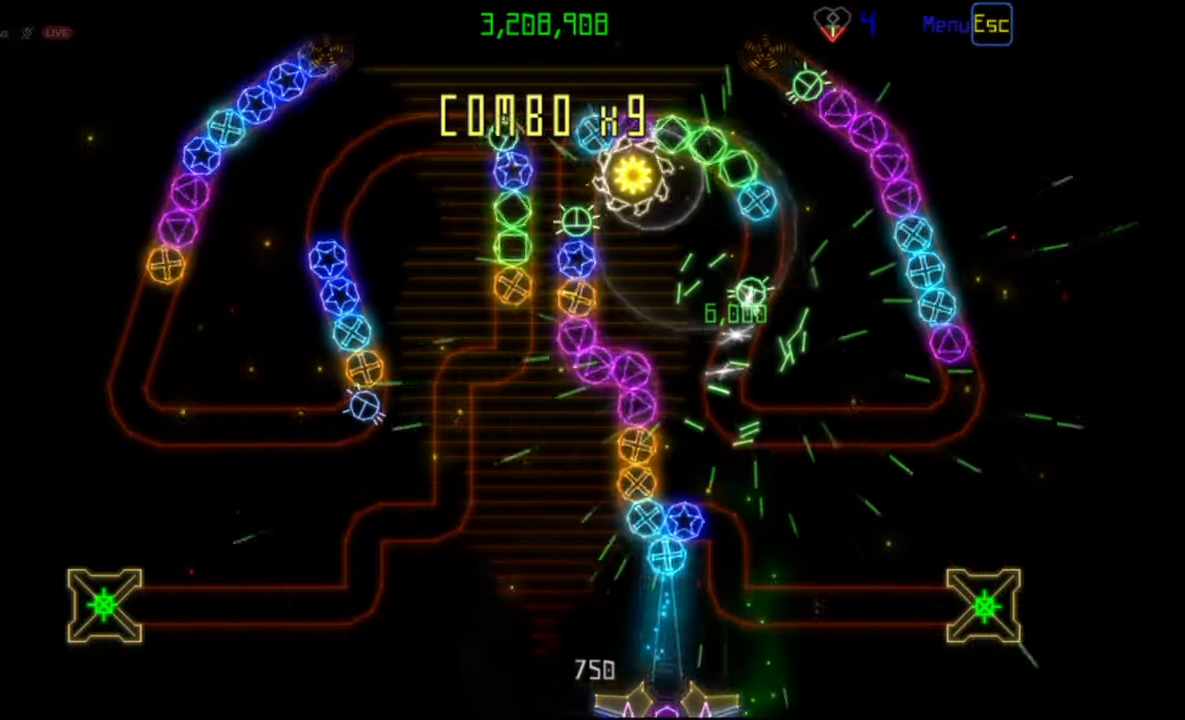
{"keys": [], "mouse": [], "events": [[17, "mouse_left", "up"]]}
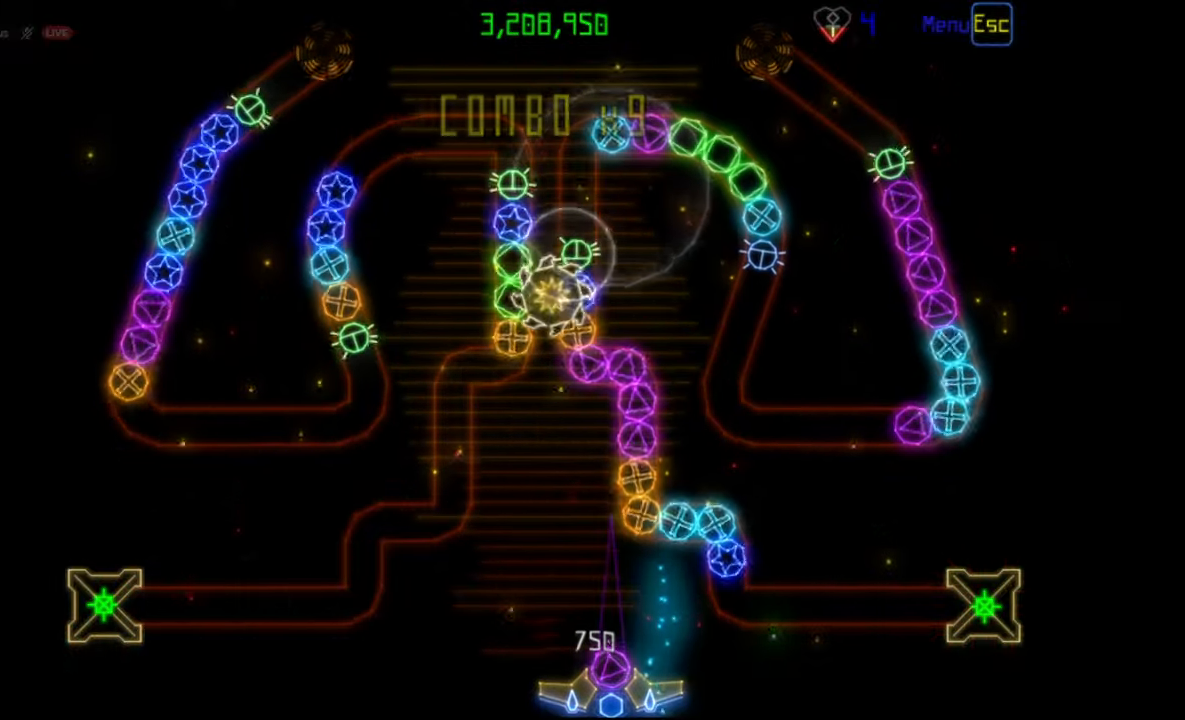
{"keys": [], "mouse": [], "events": [[183, "mouse_left", "down"], [267, "mouse_left", "up"]]}
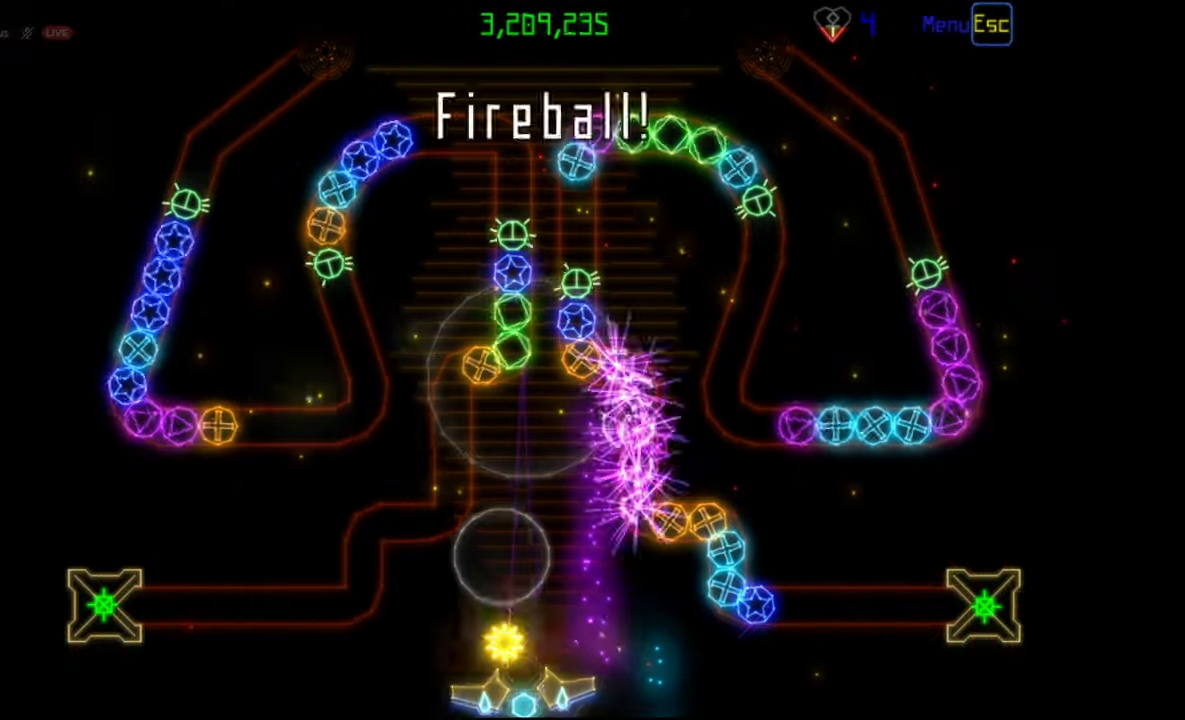
{"keys": [], "mouse": [], "events": []}
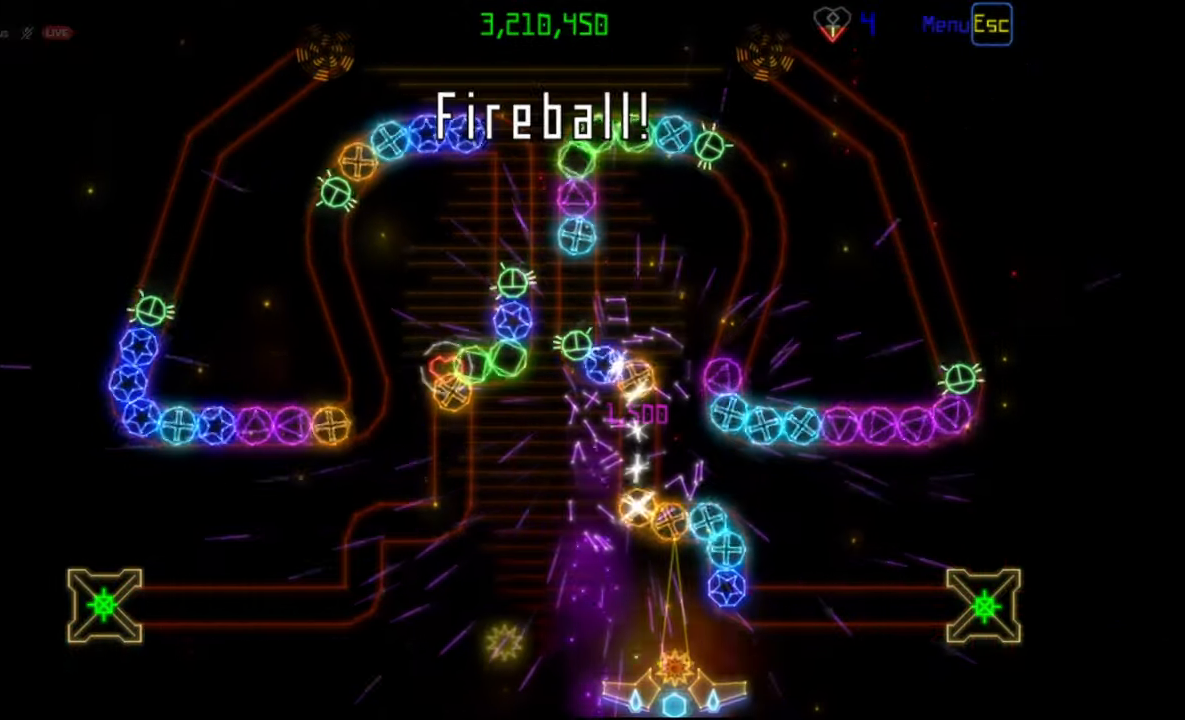
{"keys": [], "mouse": [], "events": [[100, "mouse_right", "down"], [167, "mouse_left", "down"], [183, "mouse_right", "up"], [300, "mouse_left", "up"]]}
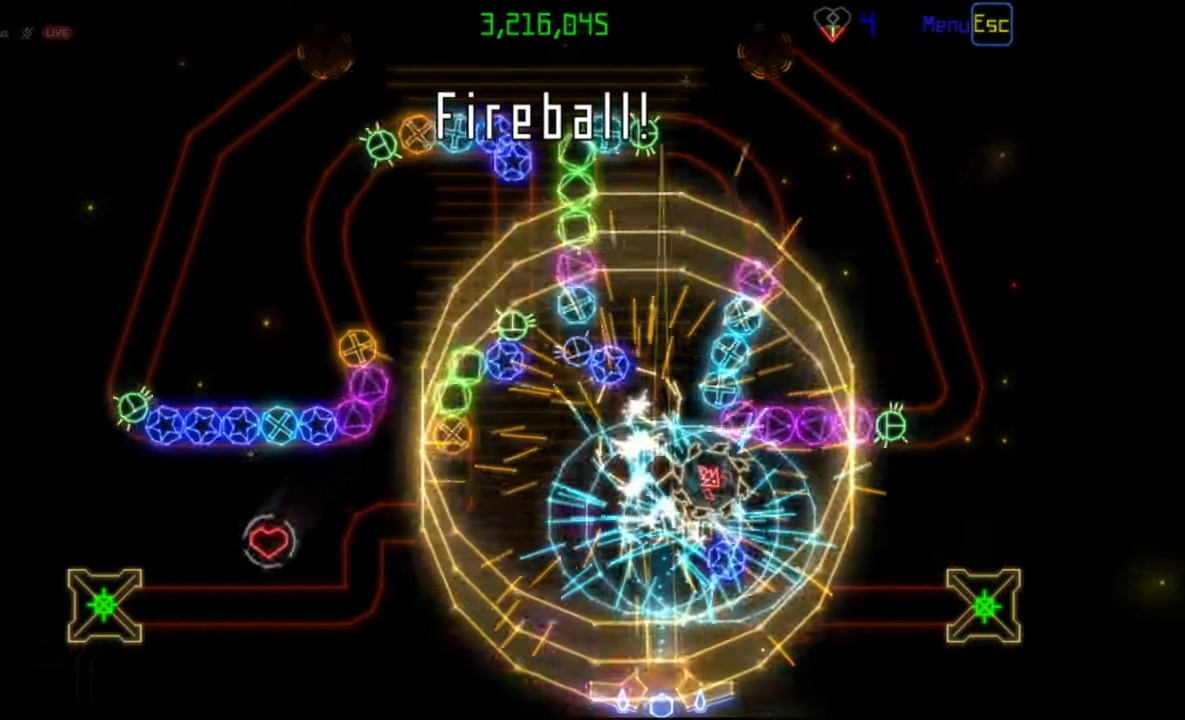
{"keys": [], "mouse": [], "events": []}
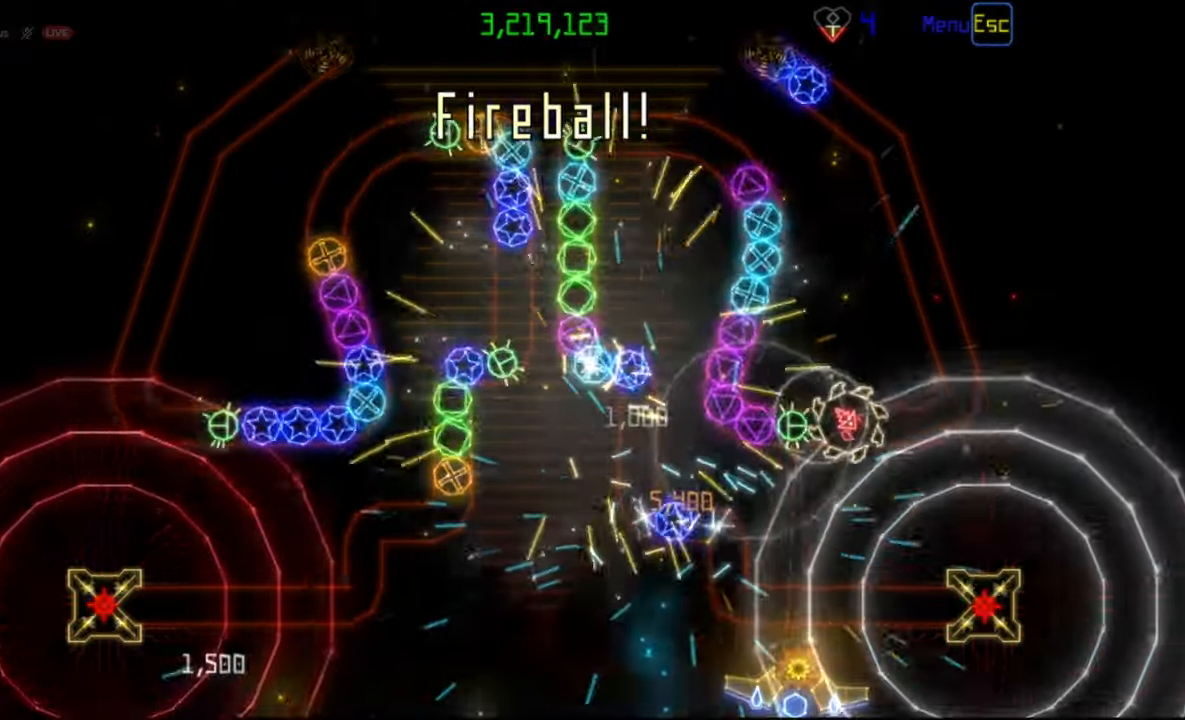
{"keys": [], "mouse": [], "events": []}
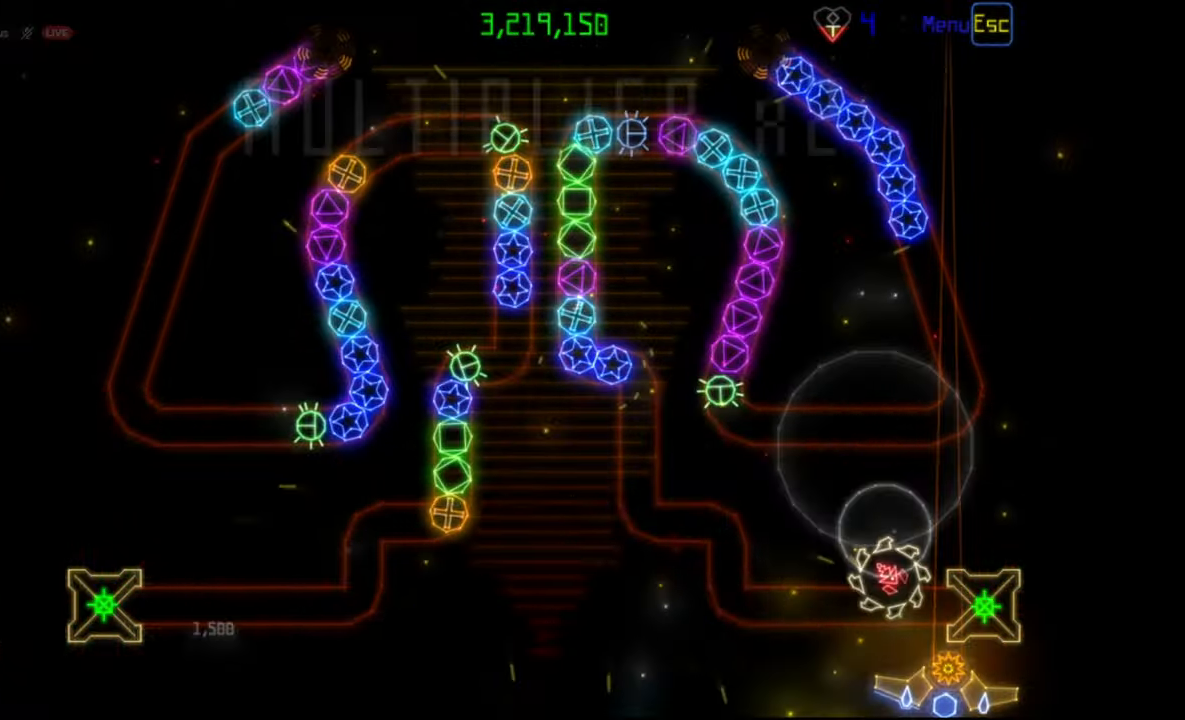
{"keys": [], "mouse": [], "events": []}
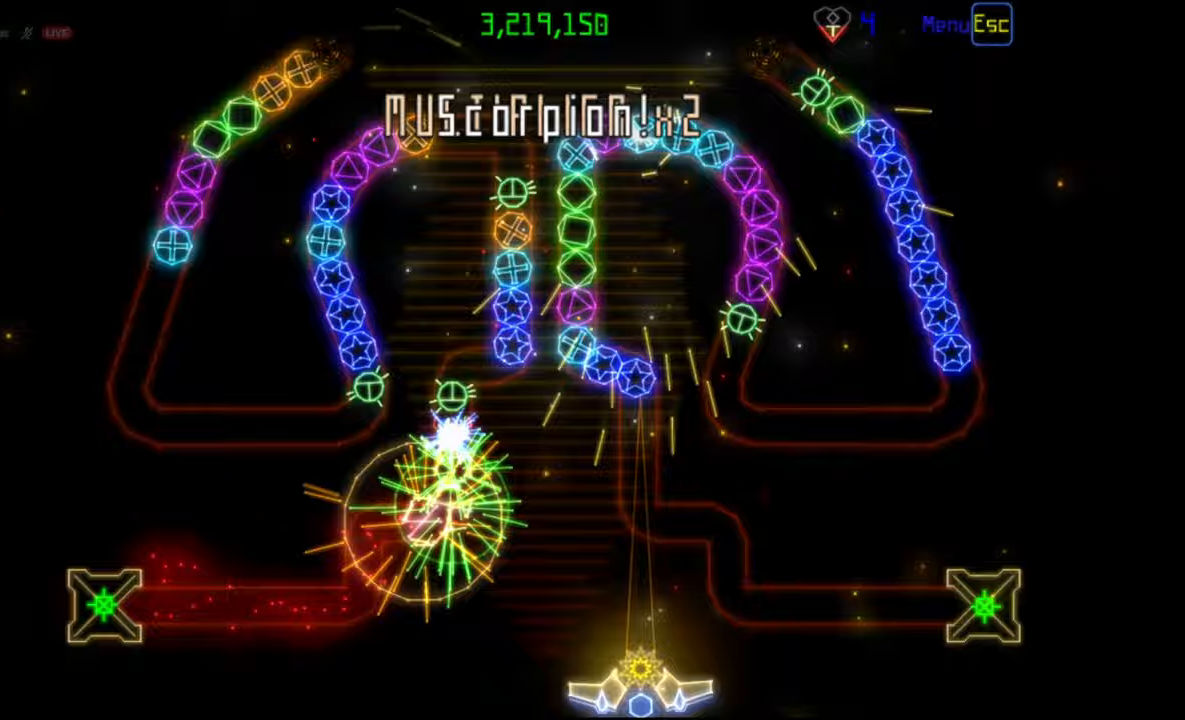
{"keys": [], "mouse": [], "events": [[250, "mouse_right", "down"], [350, "mouse_right", "up"], [400, "mouse_left", "down"], [500, "mouse_left", "up"]]}
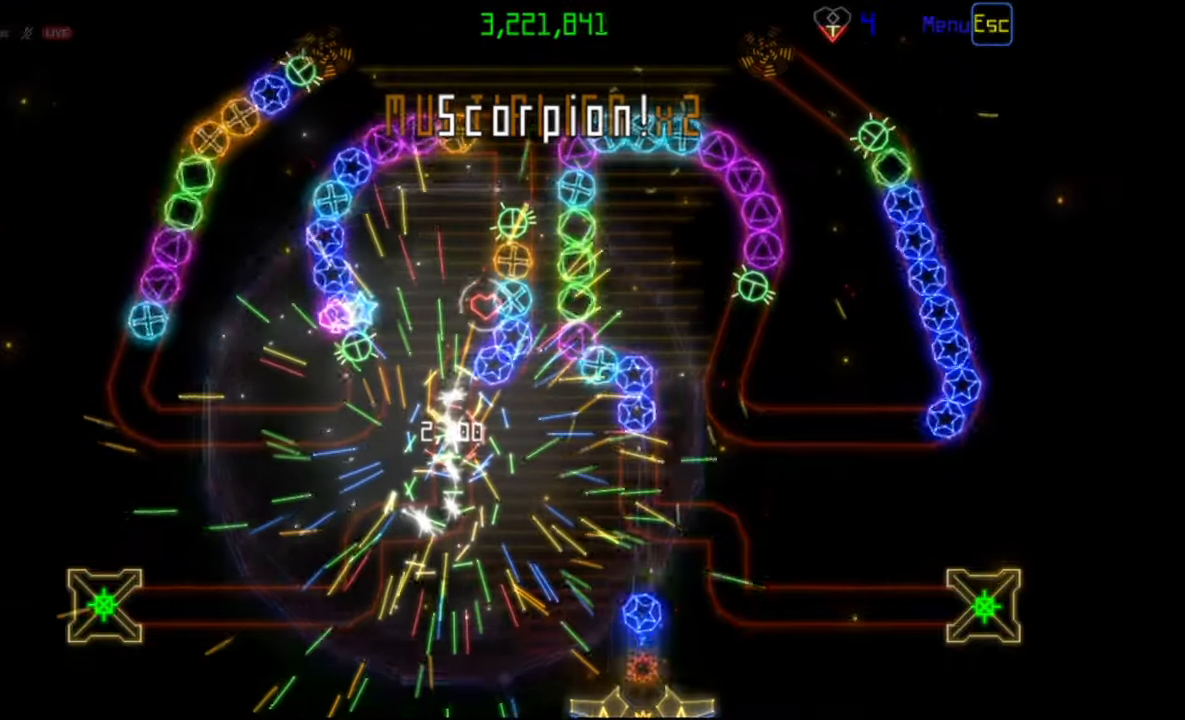
{"keys": [], "mouse": [], "events": []}
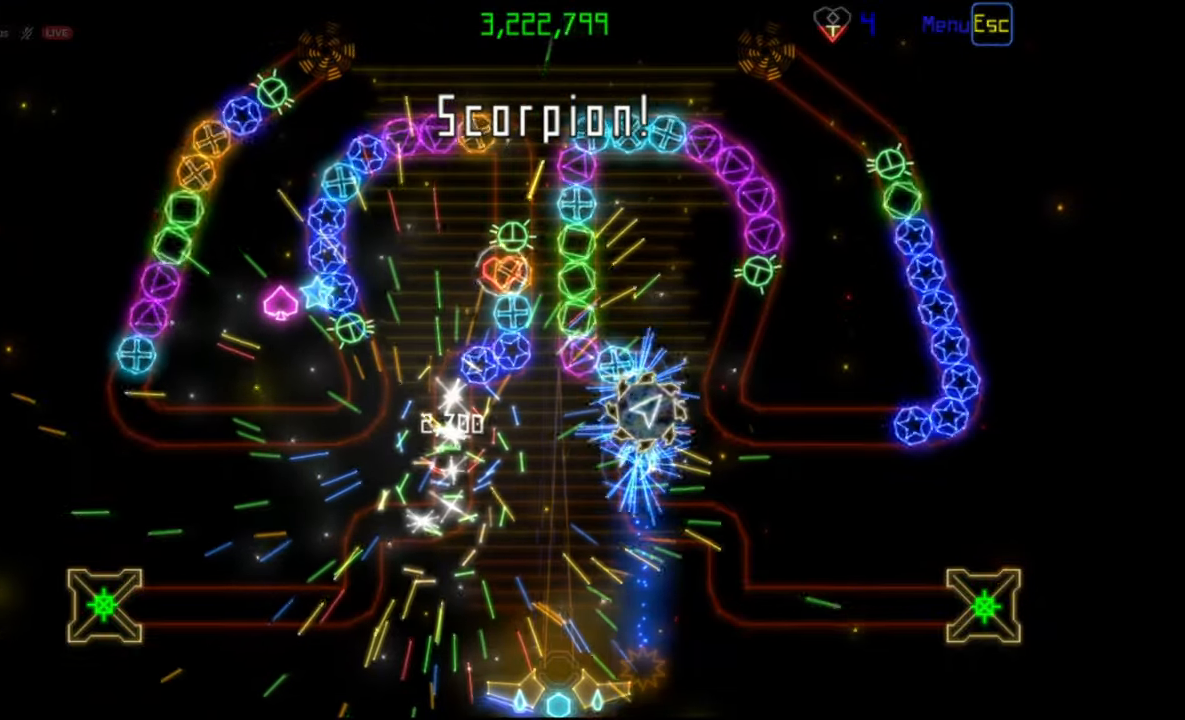
{"keys": [], "mouse": [], "events": [[283, "mouse_left", "down"], [417, "mouse_left", "up"]]}
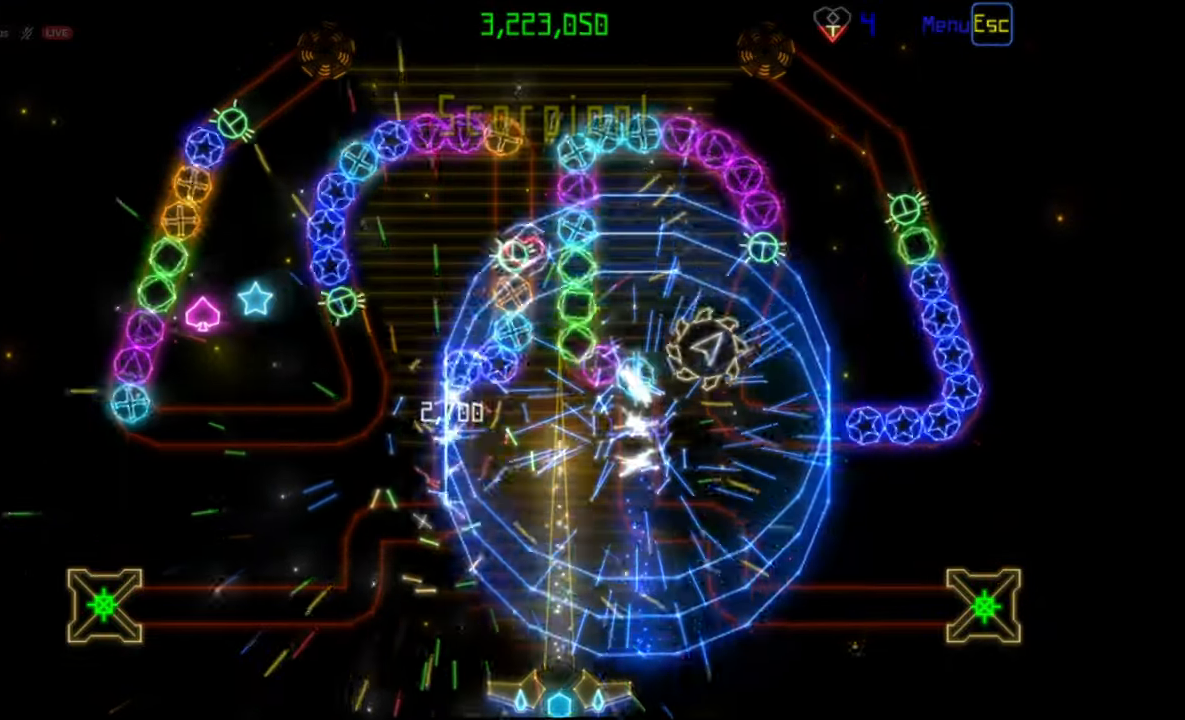
{"keys": [], "mouse": [], "events": []}
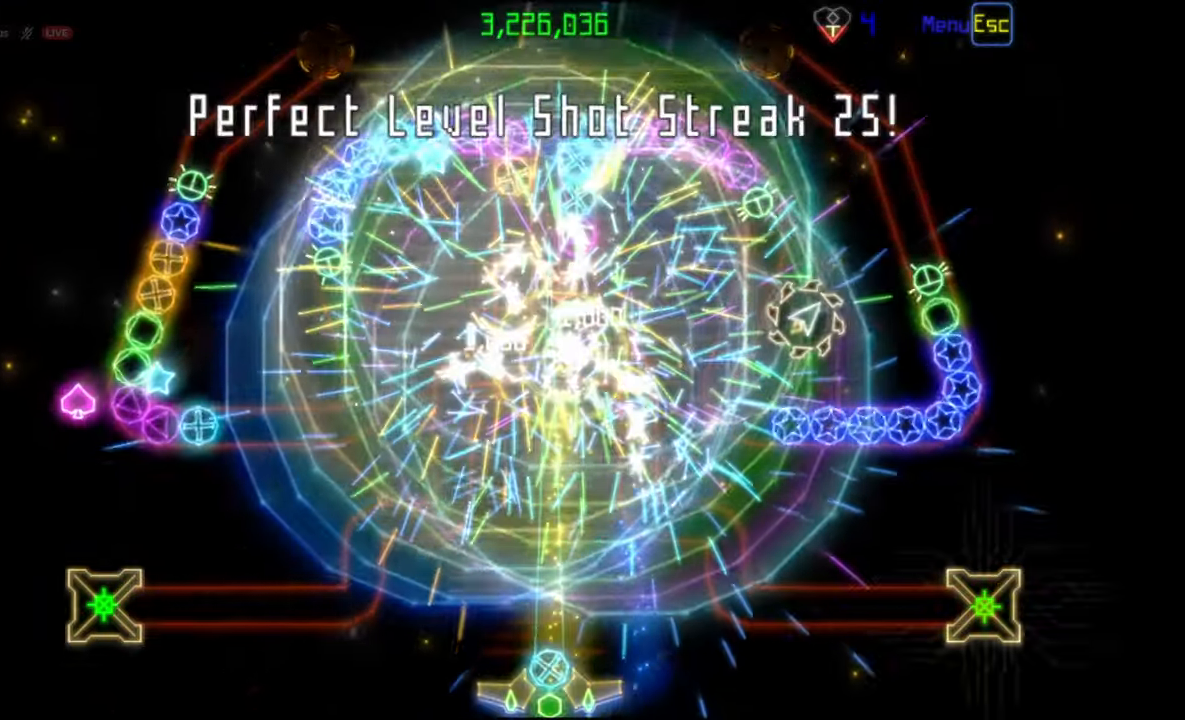
{"keys": [], "mouse": [], "events": []}
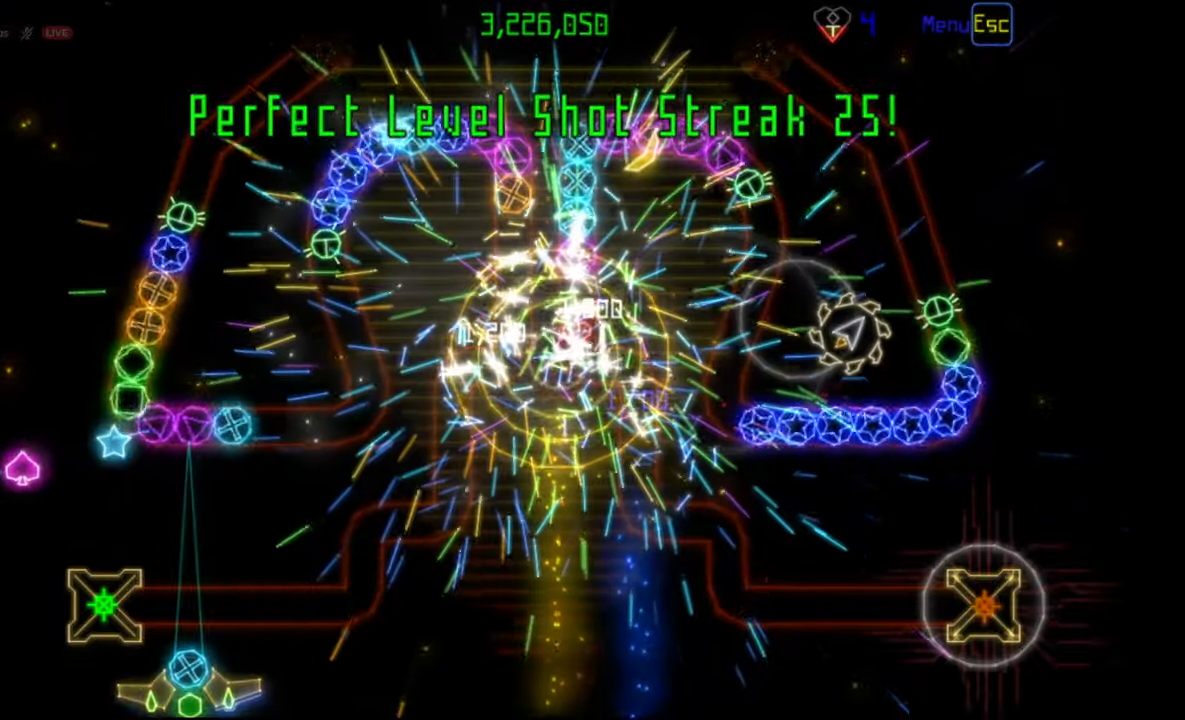
{"keys": [], "mouse": [], "events": []}
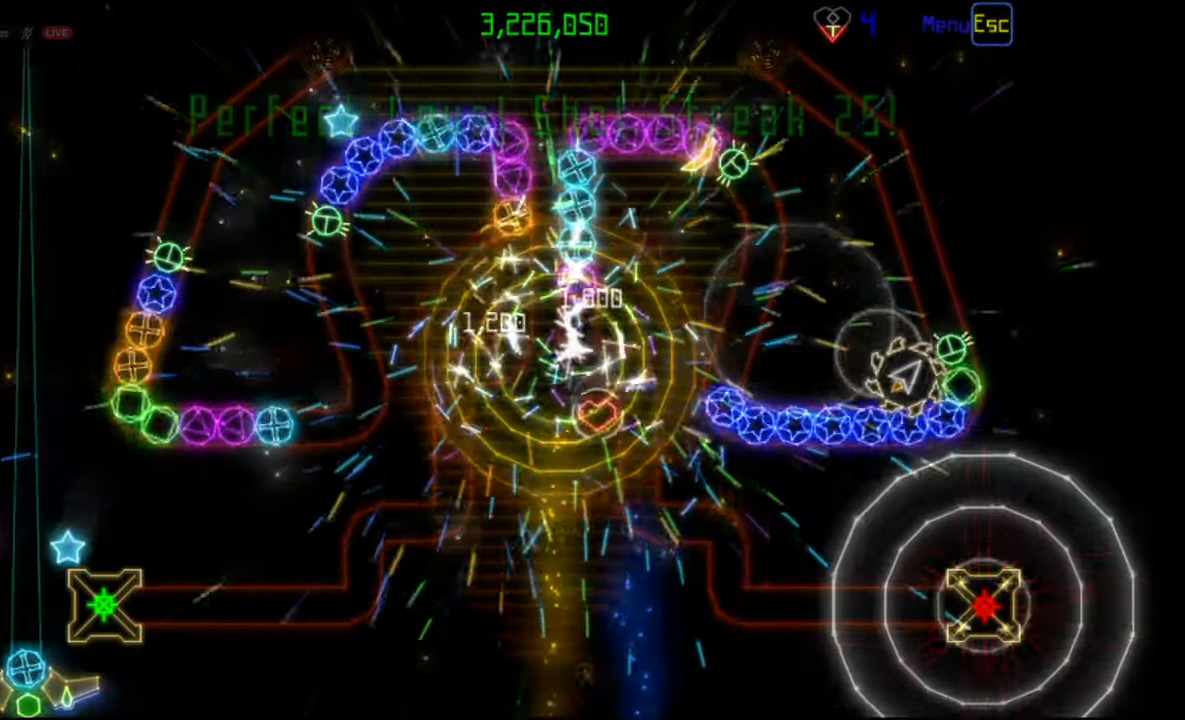
{"keys": [], "mouse": [], "events": []}
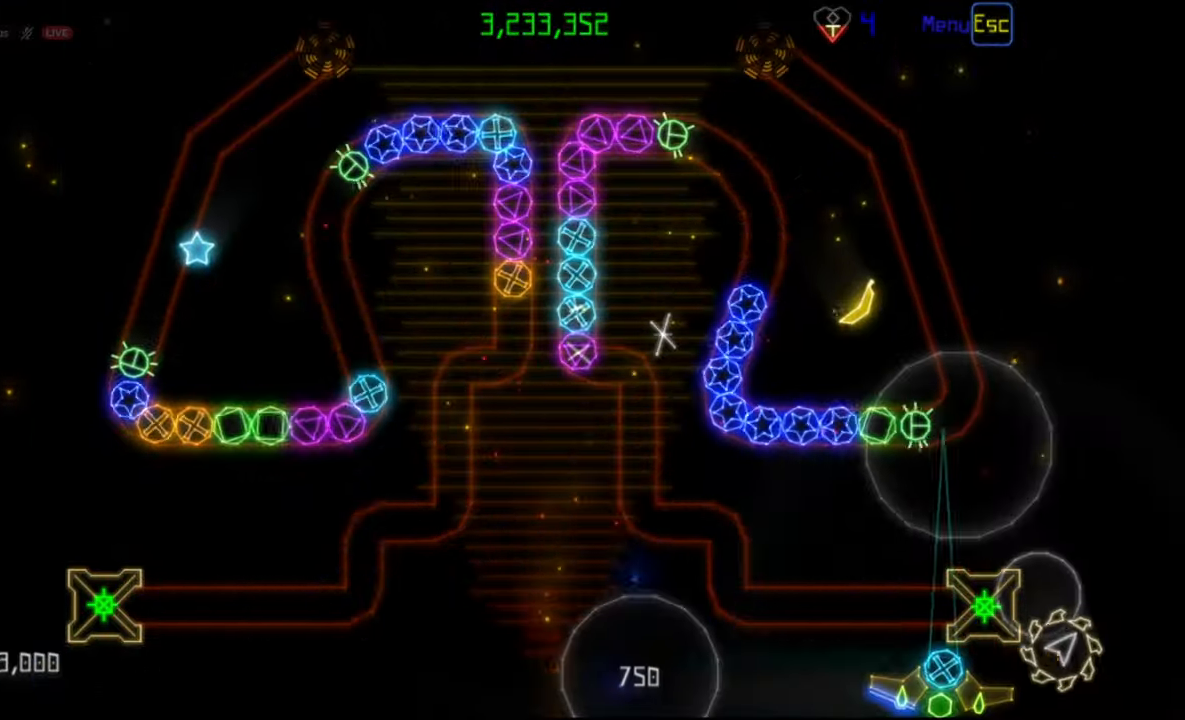
{"keys": [], "mouse": [], "events": []}
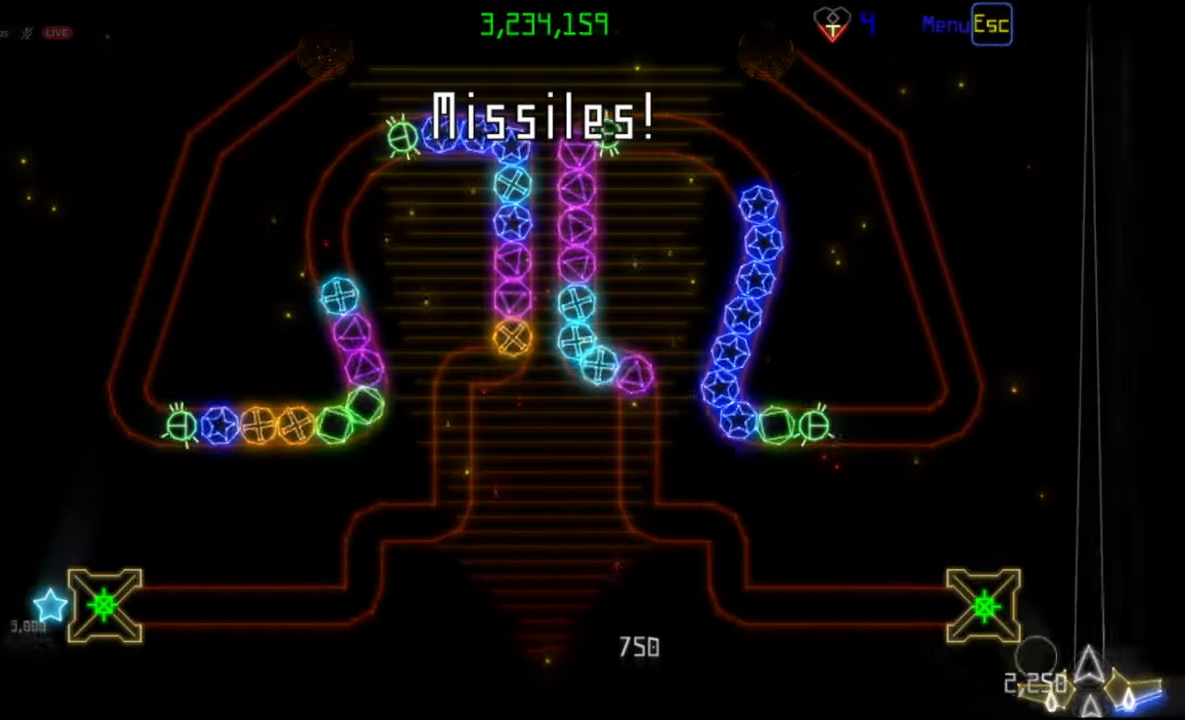
{"keys": [], "mouse": [], "events": []}
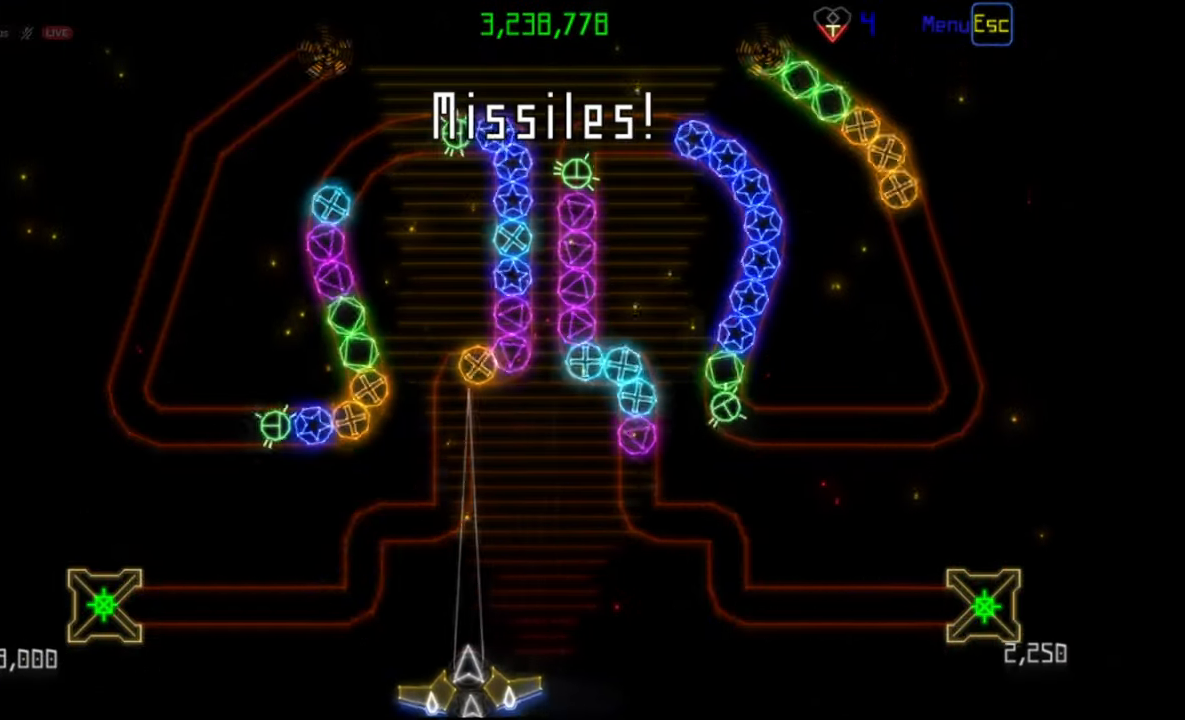
{"keys": [], "mouse": [], "events": [[217, "mouse_left", "down"], [267, "mouse_left", "up"]]}
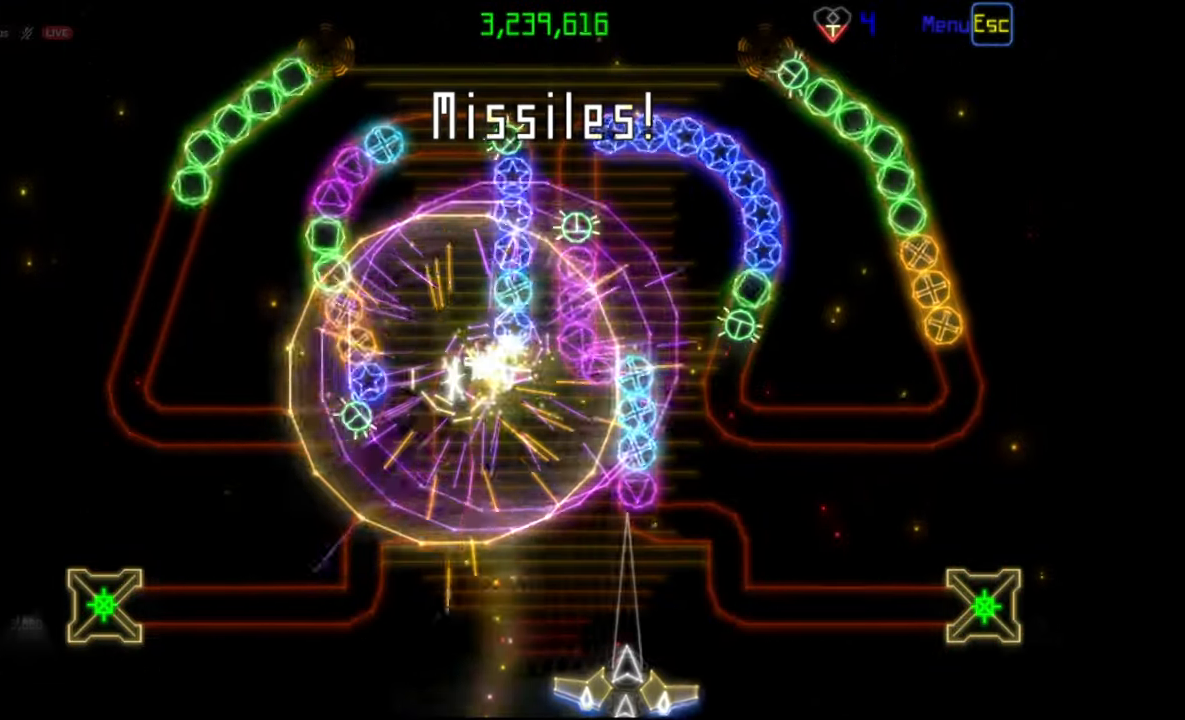
{"keys": [], "mouse": [], "events": [[217, "mouse_left", "down"], [300, "mouse_left", "up"]]}
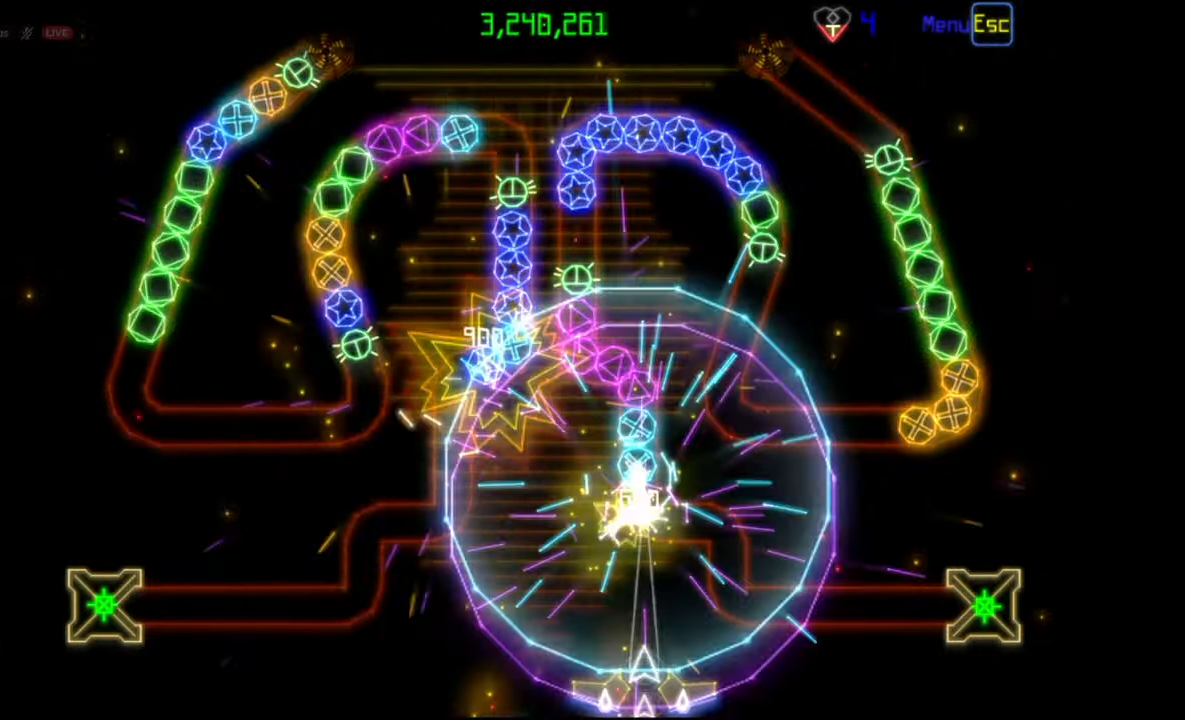
{"keys": [], "mouse": [], "events": [[183, "mouse_left", "down"], [283, "mouse_left", "up"]]}
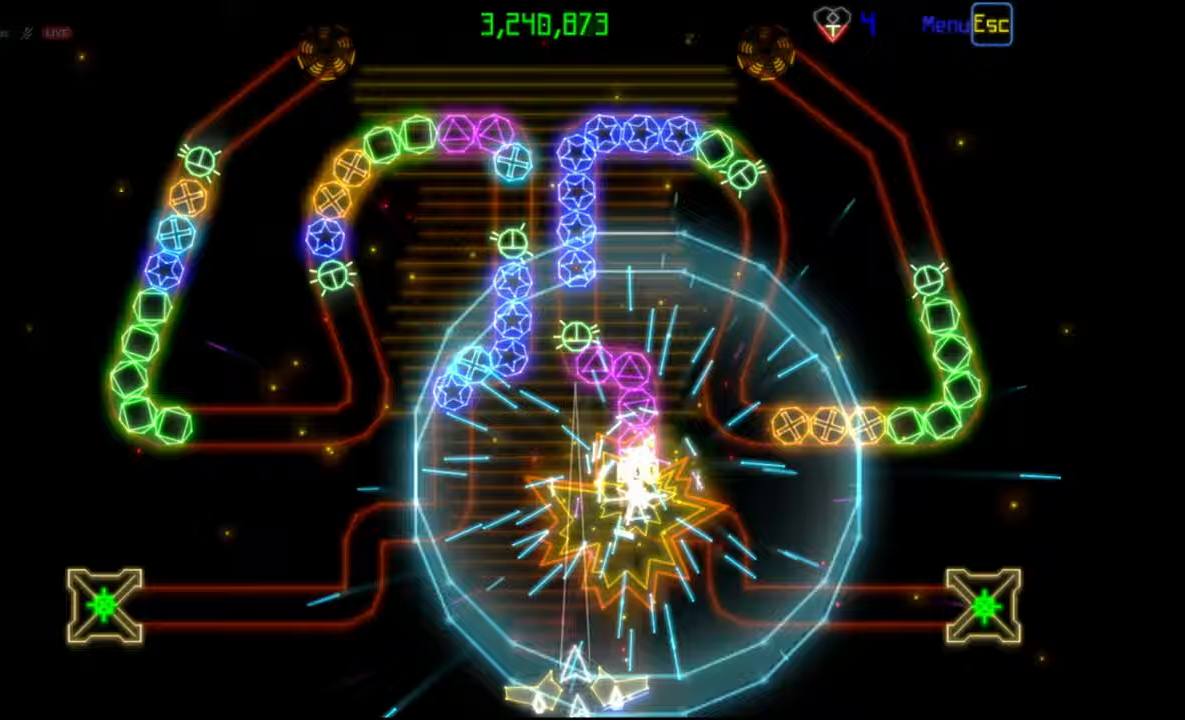
{"keys": [], "mouse": [], "events": [[250, "mouse_left", "down"], [333, "mouse_left", "up"]]}
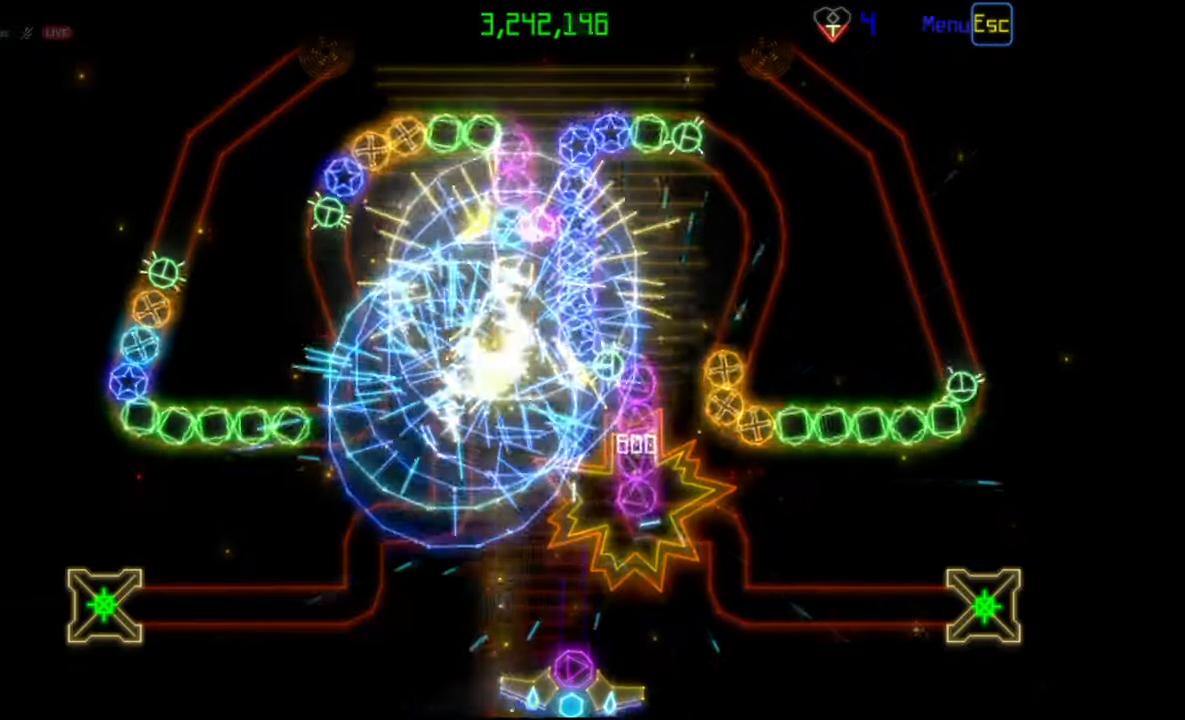
{"keys": [], "mouse": [], "events": [[400, "mouse_left", "down"], [500, "mouse_left", "up"]]}
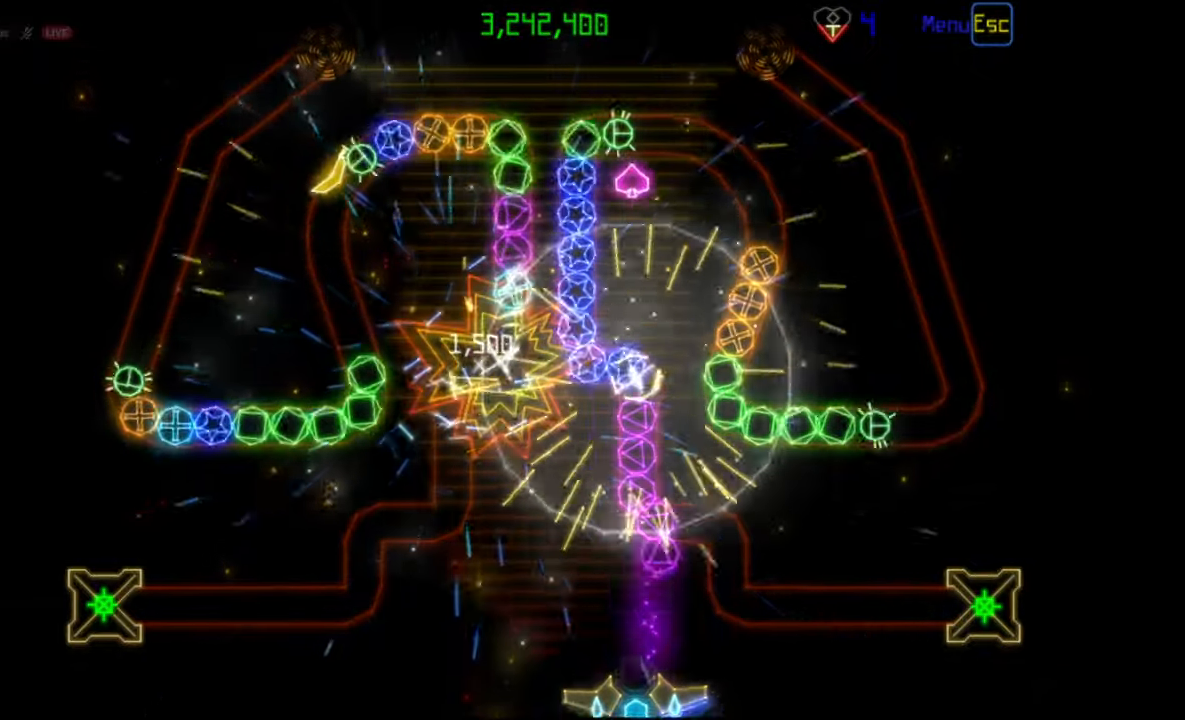
{"keys": [], "mouse": [], "events": []}
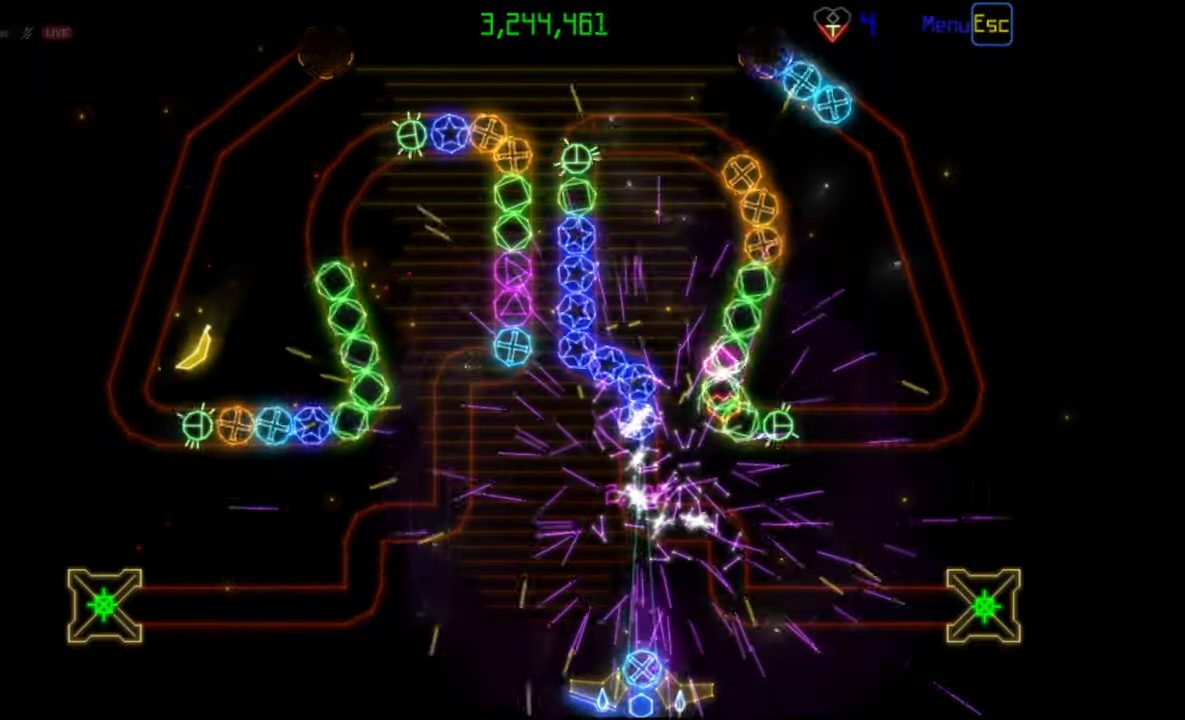
{"keys": [], "mouse": [], "events": []}
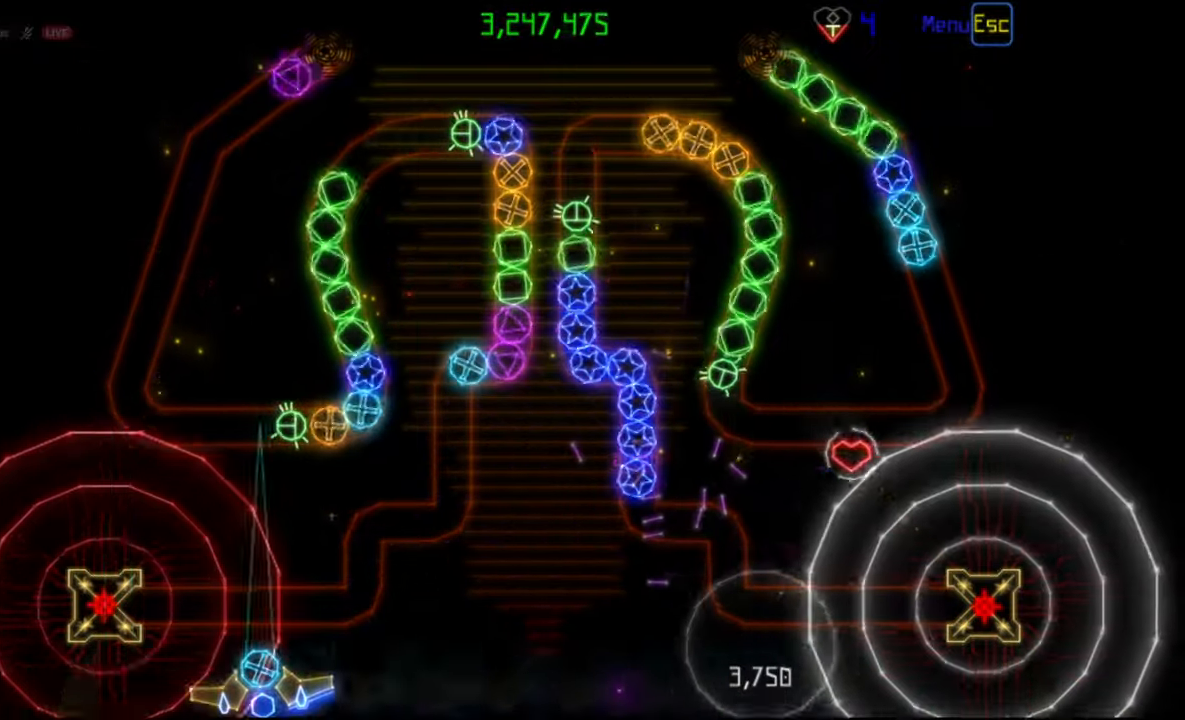
{"keys": [], "mouse": [], "events": []}
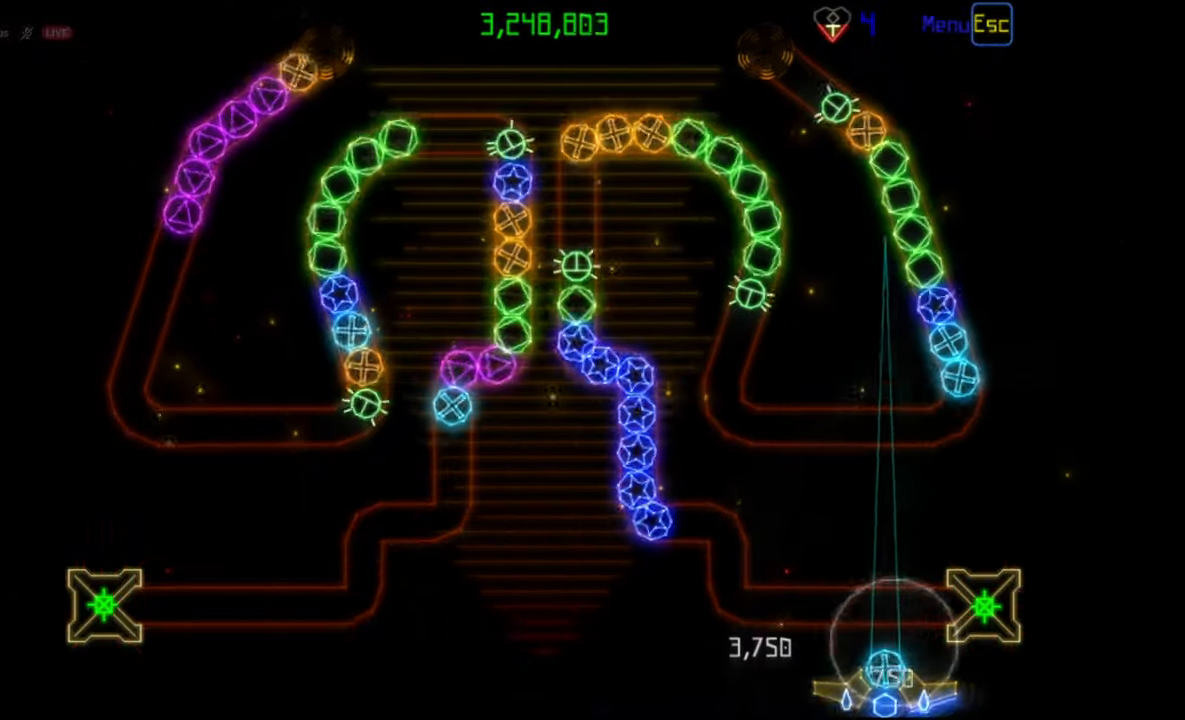
{"keys": [], "mouse": [], "events": [[317, "mouse_left", "down"], [400, "mouse_left", "up"]]}